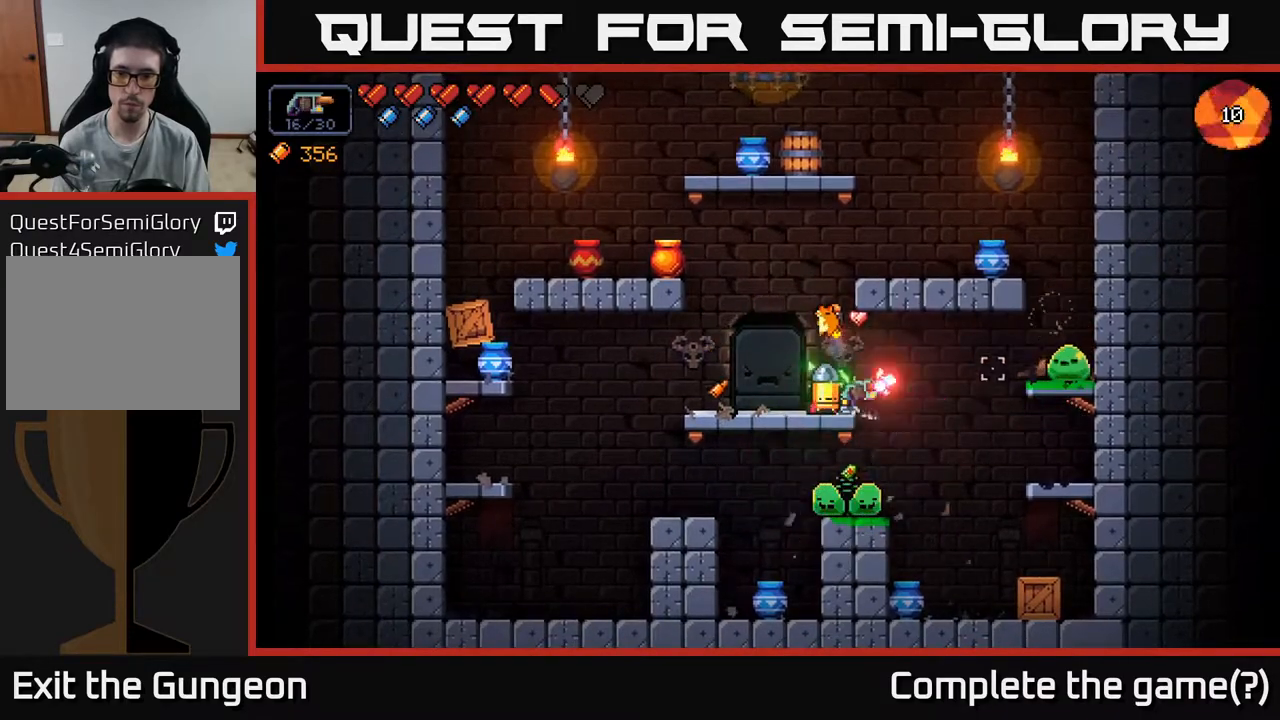
Gameplay with a controller (Xbox layout); each line is a JSON object with the inputs held at the frame after it. "events" lists button and stick changes between this image and that frame as [ms after this image, input, new state], when the widget could be followed in between.
{"buttons": ["R2"], "left_stick": "center", "right_stick": "right", "events": []}
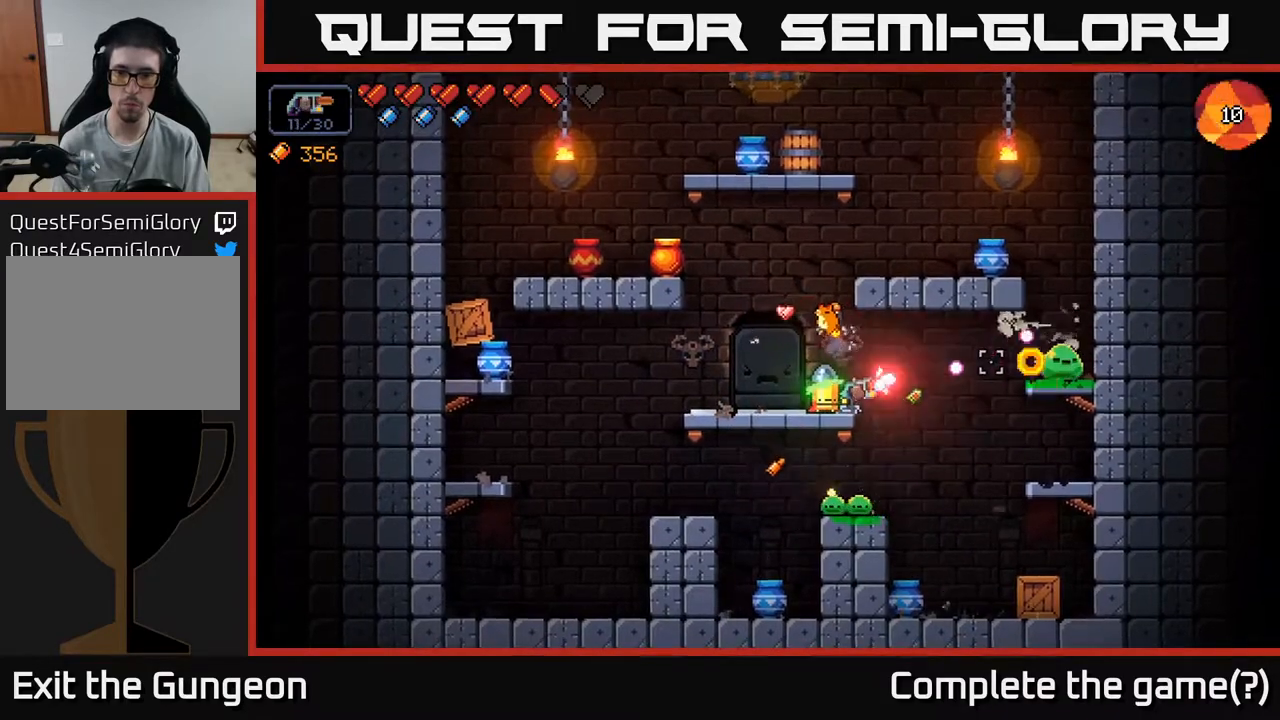
{"buttons": ["R2"], "left_stick": "center", "right_stick": "right", "events": []}
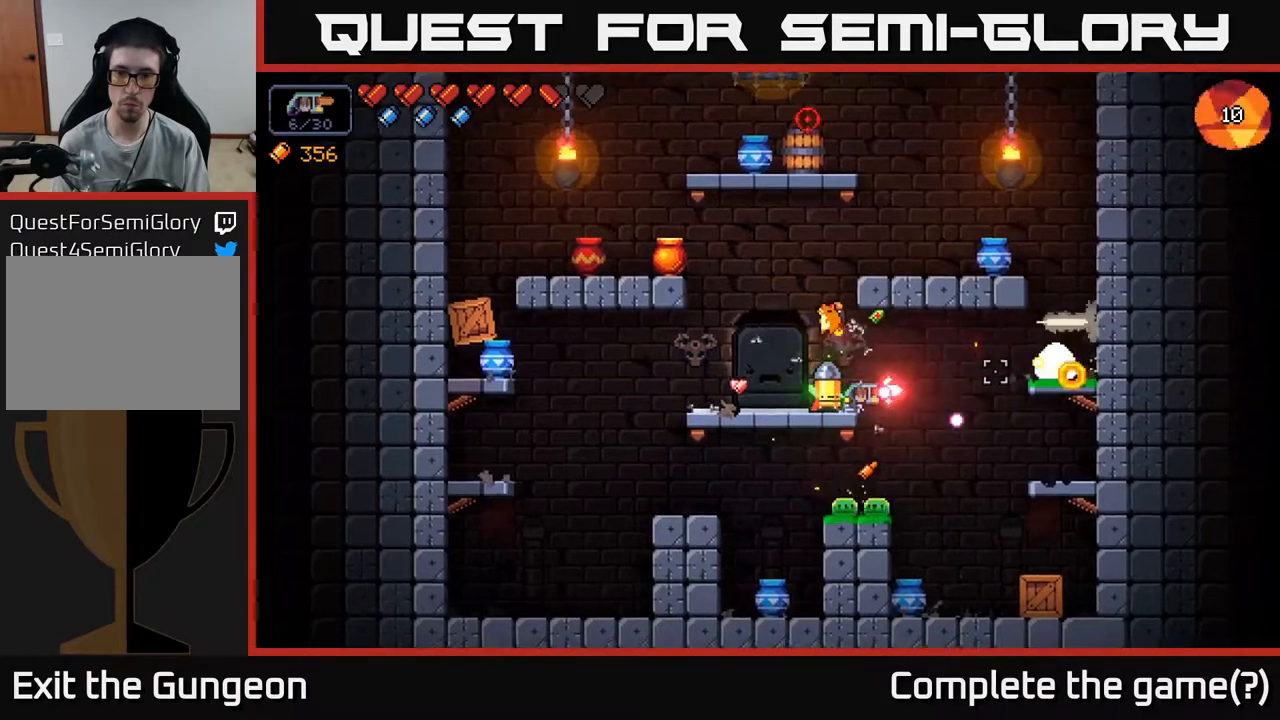
{"buttons": [], "left_stick": "center", "right_stick": "down-right", "events": [[100, "left_stick", "left"], [450, "R2", "up"], [467, "right_stick", "down-right"], [500, "left_stick", "center"]]}
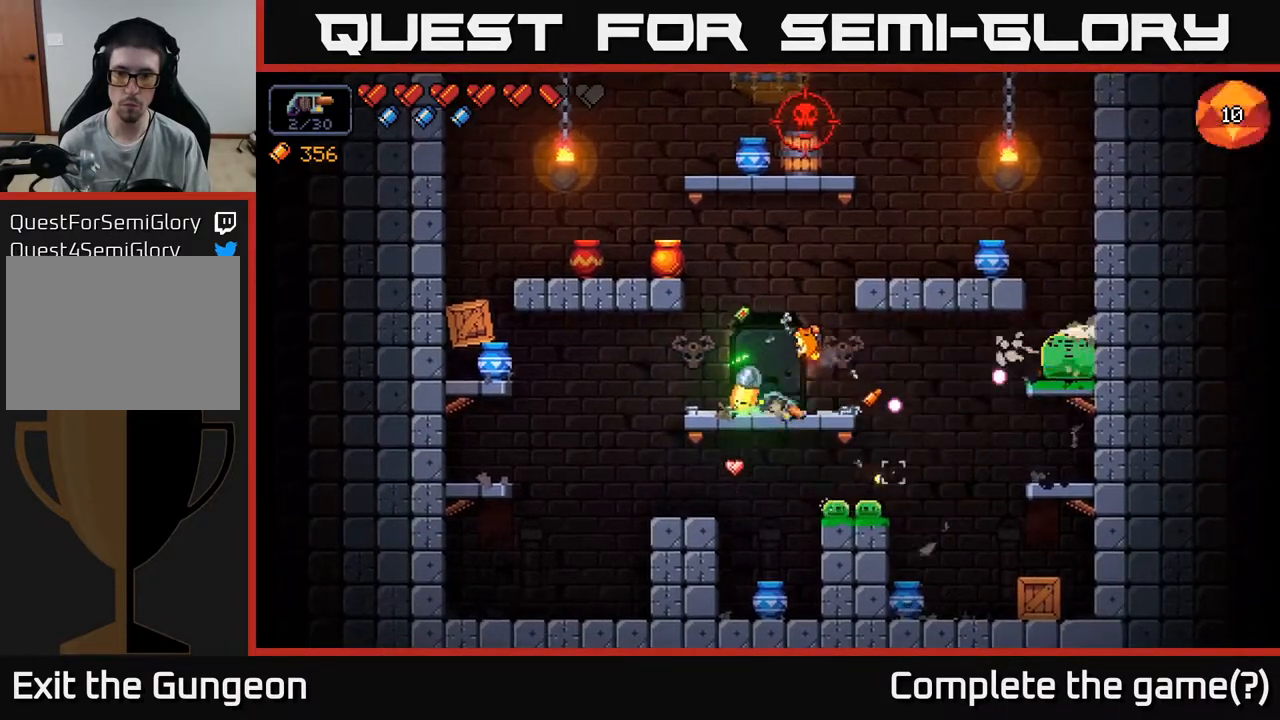
{"buttons": ["R2"], "left_stick": "center", "right_stick": "down-right", "events": [[83, "R2", "down"]]}
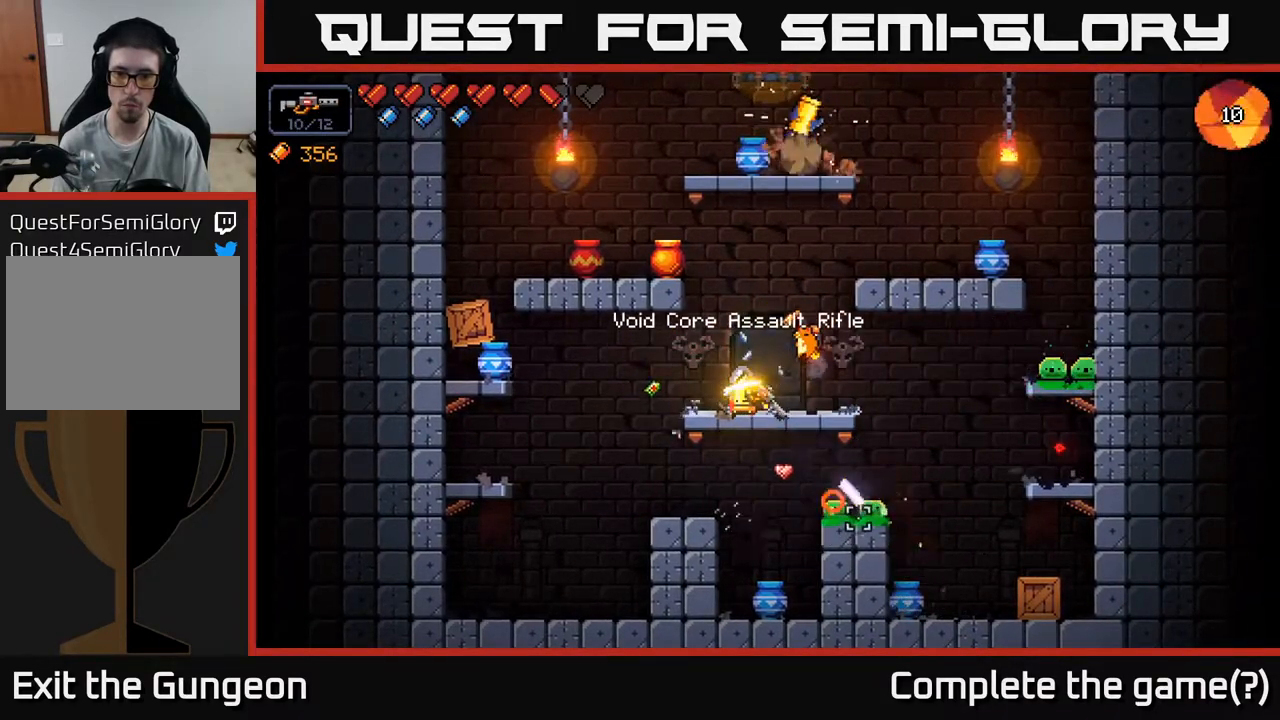
{"buttons": ["R2"], "left_stick": "left", "right_stick": "down-right", "events": [[400, "left_stick", "left"]]}
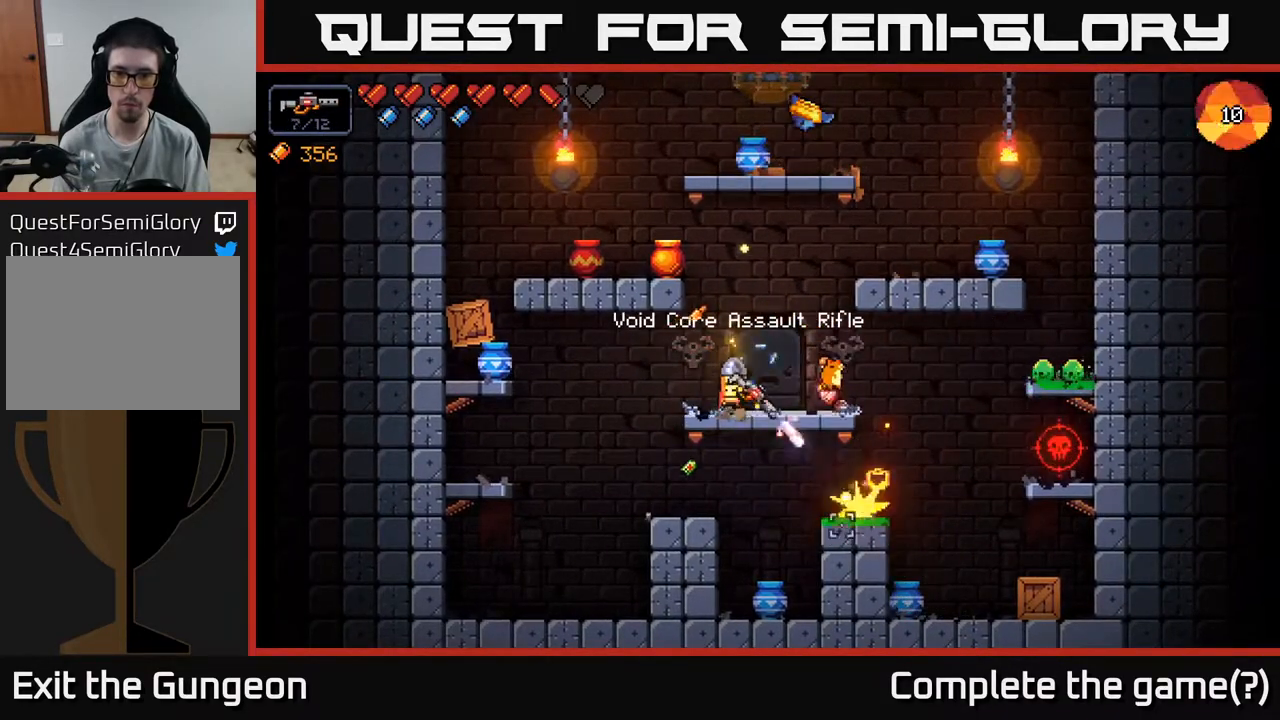
{"buttons": ["R2"], "left_stick": "center", "right_stick": "right", "events": [[17, "left_stick", "center"], [183, "R2", "up"], [217, "right_stick", "right"], [367, "R2", "down"]]}
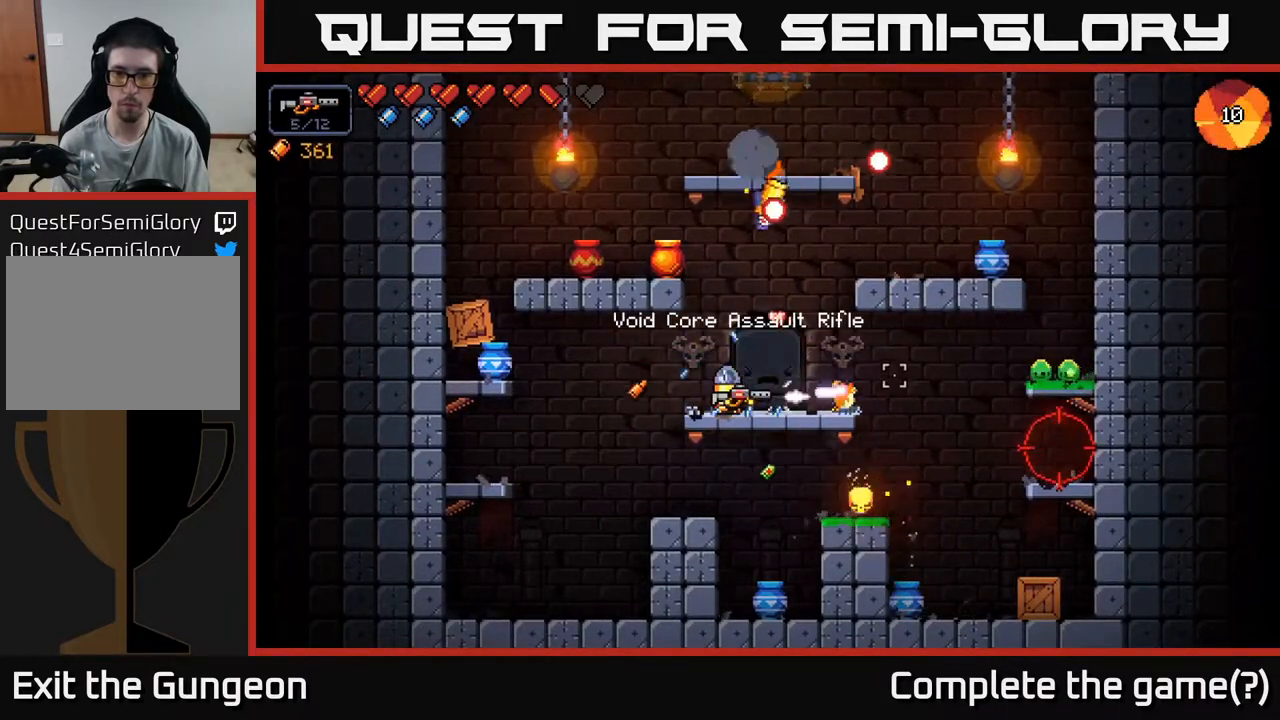
{"buttons": ["A", "R2"], "left_stick": "left", "right_stick": "right", "events": [[250, "left_stick", "left"], [400, "A", "down"]]}
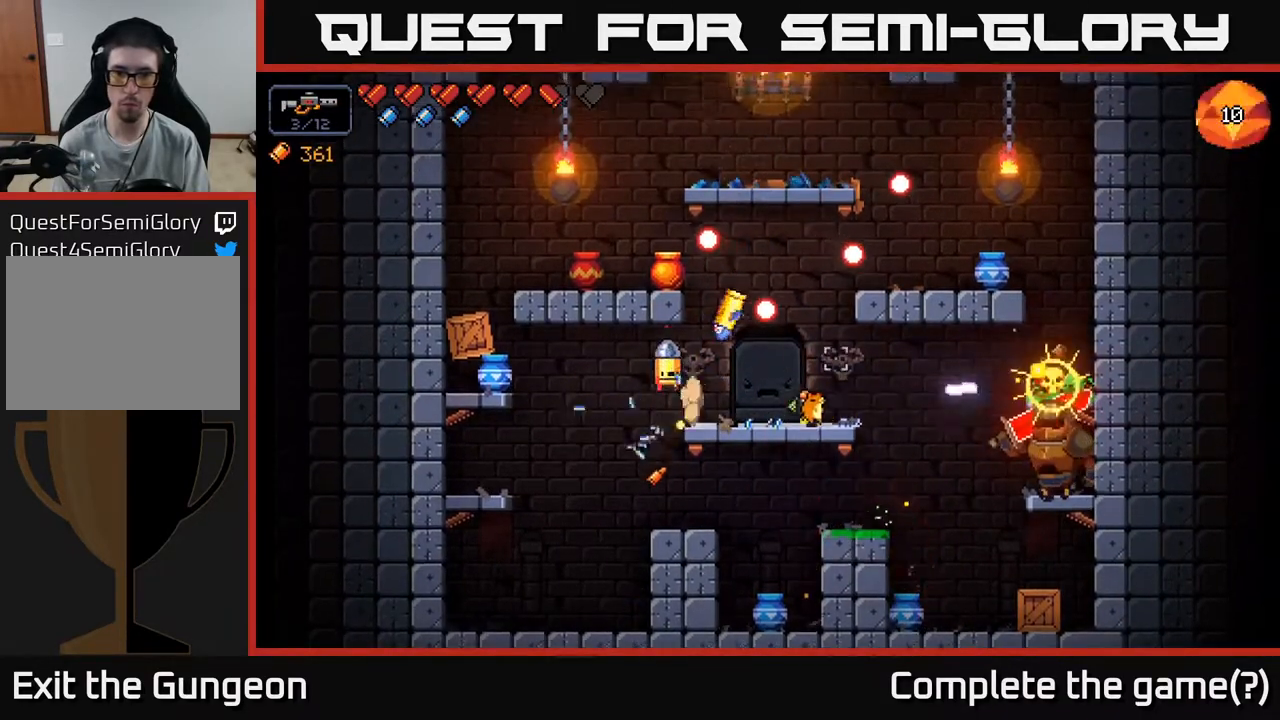
{"buttons": ["R2"], "left_stick": "left", "right_stick": "right", "events": [[150, "A", "up"]]}
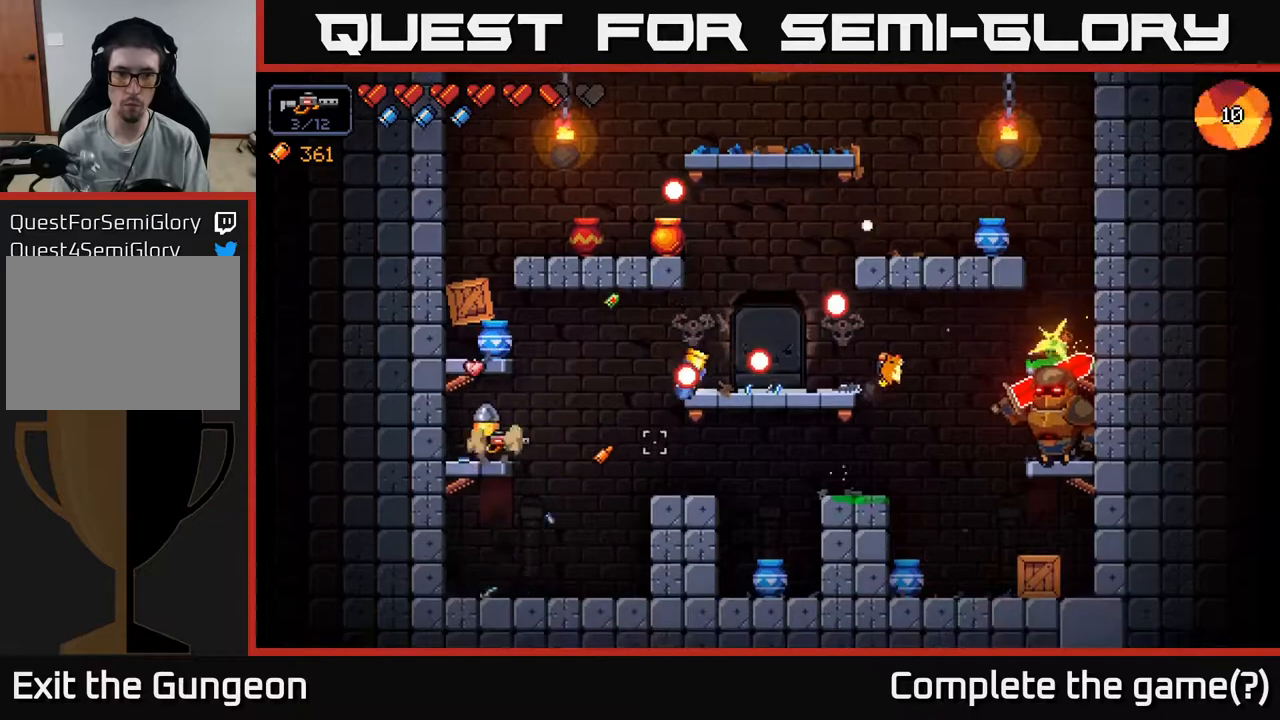
{"buttons": ["R2"], "left_stick": "center", "right_stick": "right", "events": [[67, "left_stick", "center"]]}
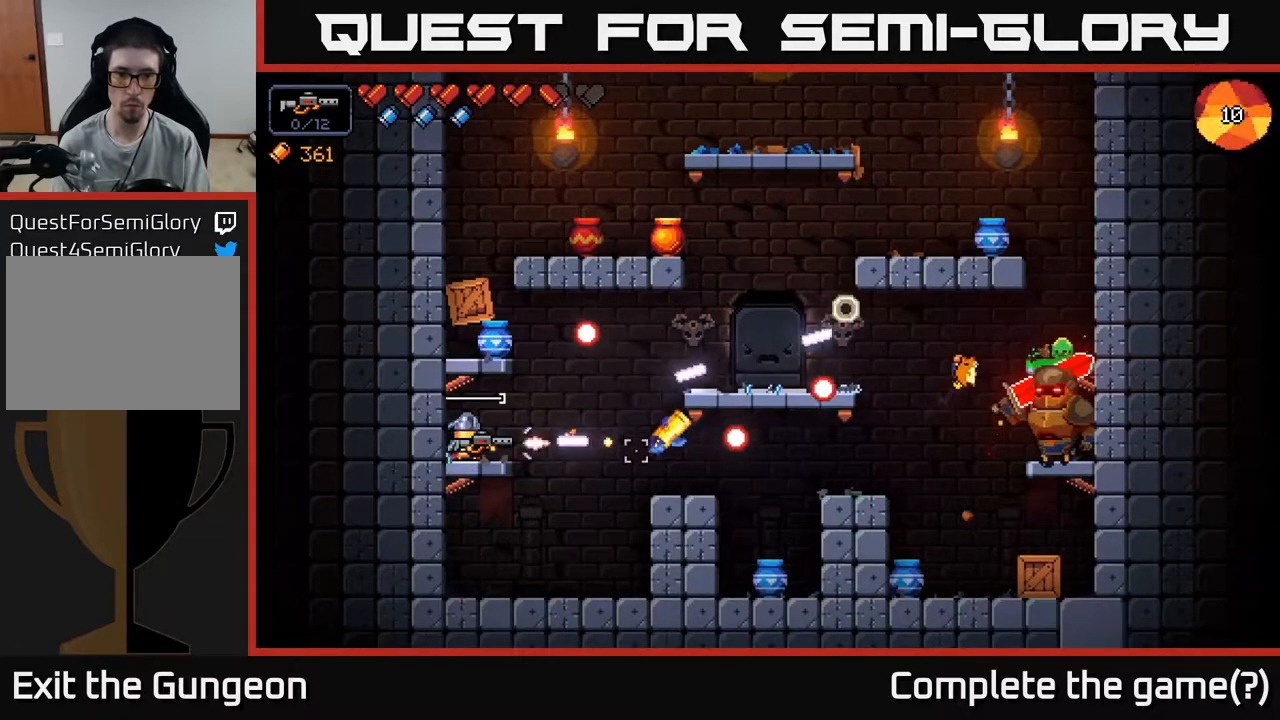
{"buttons": ["R2"], "left_stick": "center", "right_stick": "right", "events": []}
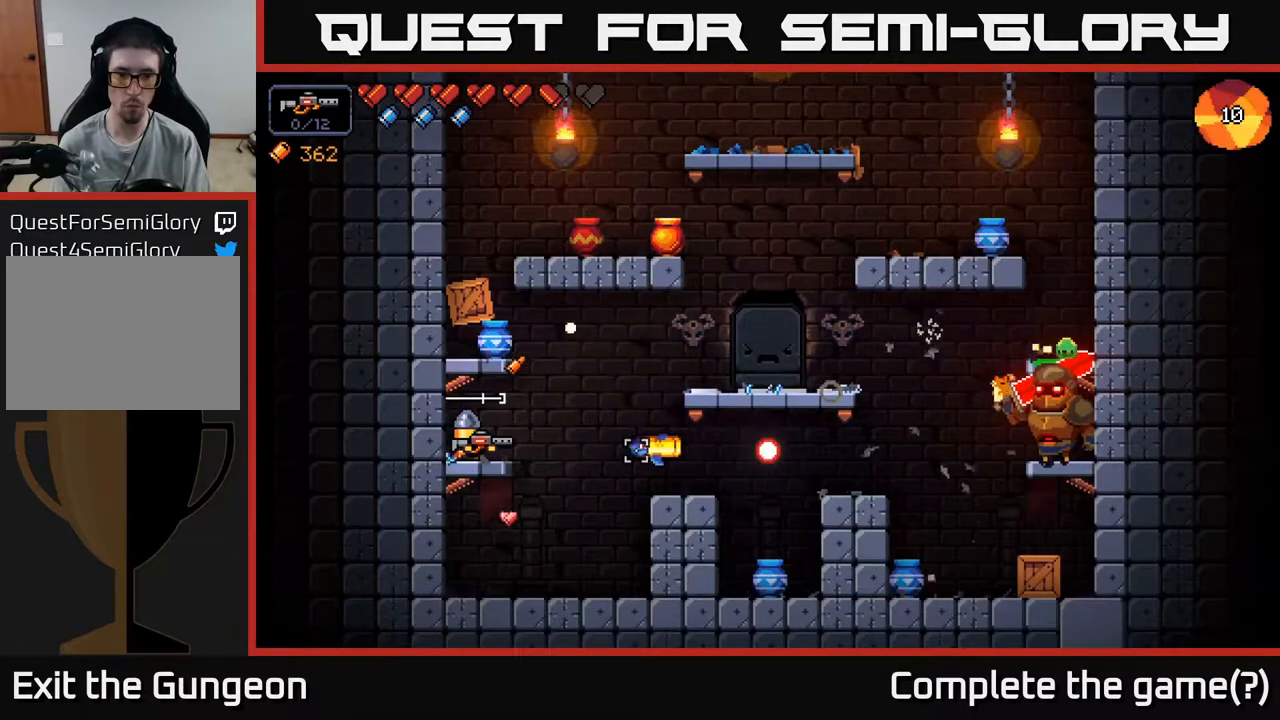
{"buttons": ["R2"], "left_stick": "center", "right_stick": "right", "events": []}
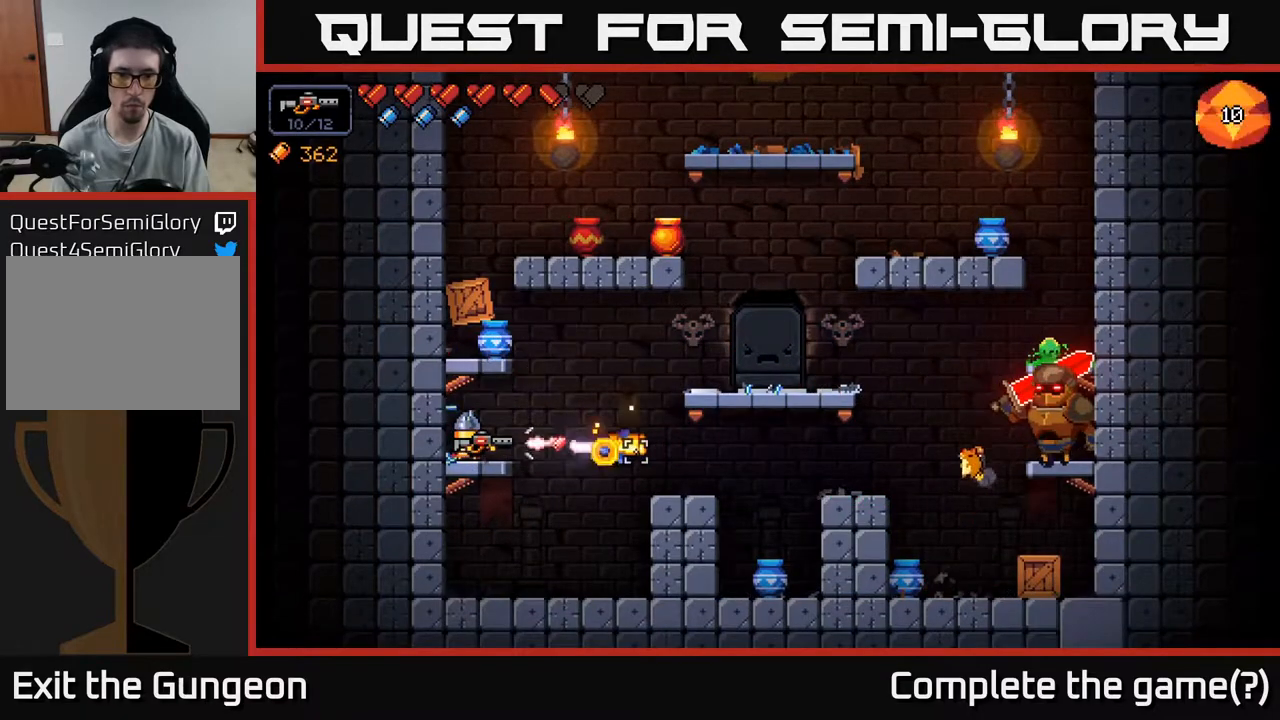
{"buttons": ["R2"], "left_stick": "center", "right_stick": "right", "events": []}
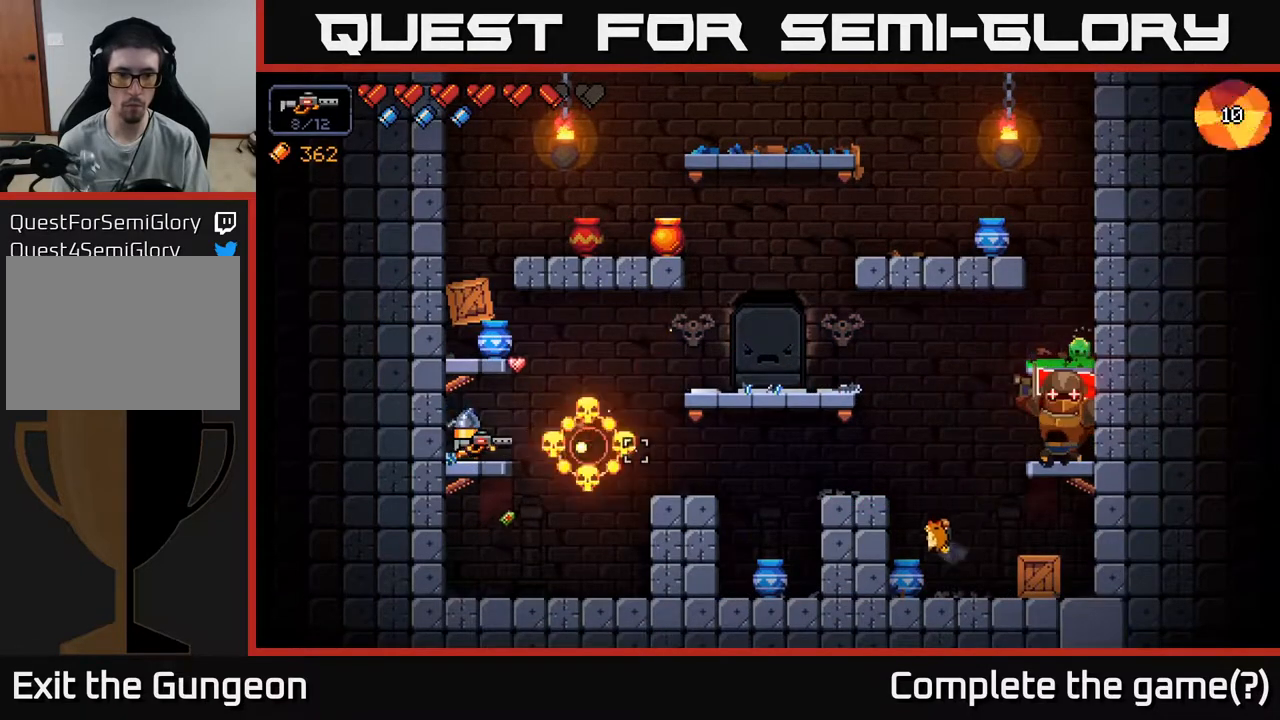
{"buttons": ["R2"], "left_stick": "right", "right_stick": "right", "events": [[317, "left_stick", "right"]]}
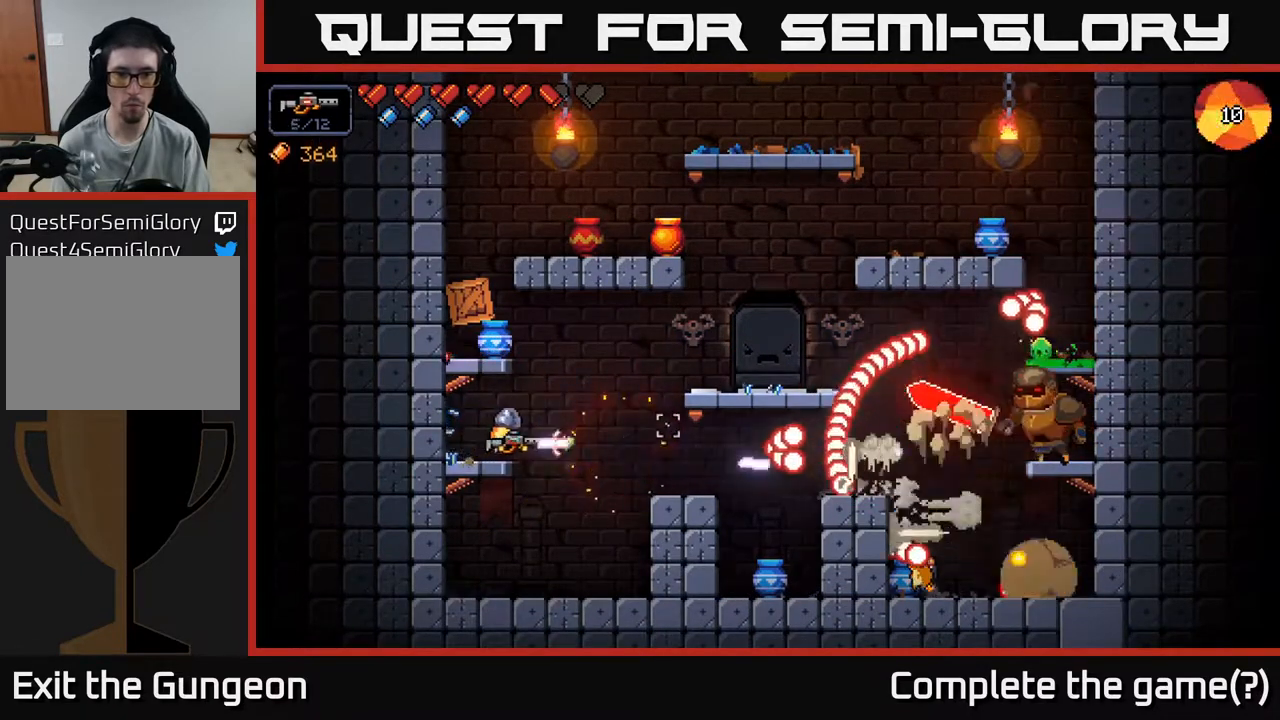
{"buttons": ["R2"], "left_stick": "right", "right_stick": "right", "events": [[83, "left_stick", "center"], [167, "left_stick", "left"], [317, "A", "down"], [350, "left_stick", "right"], [500, "A", "up"]]}
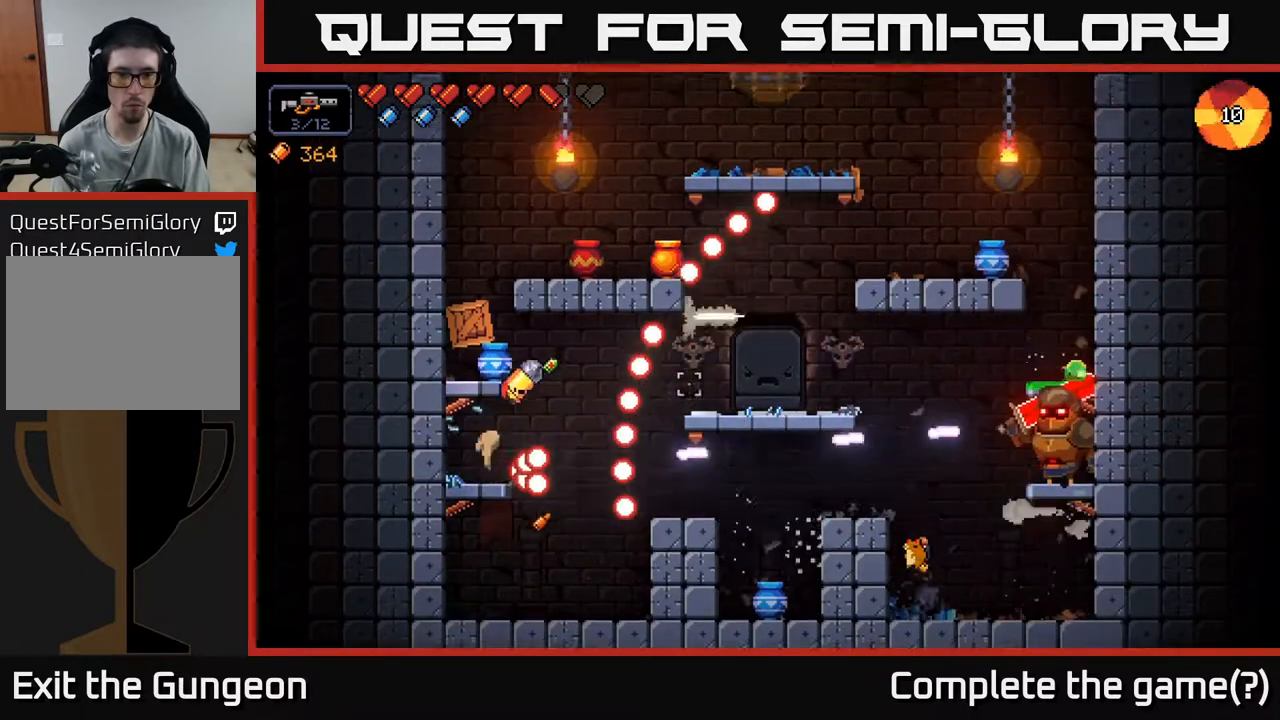
{"buttons": ["R2"], "left_stick": "right", "right_stick": "right", "events": [[117, "A", "down"], [233, "A", "up"]]}
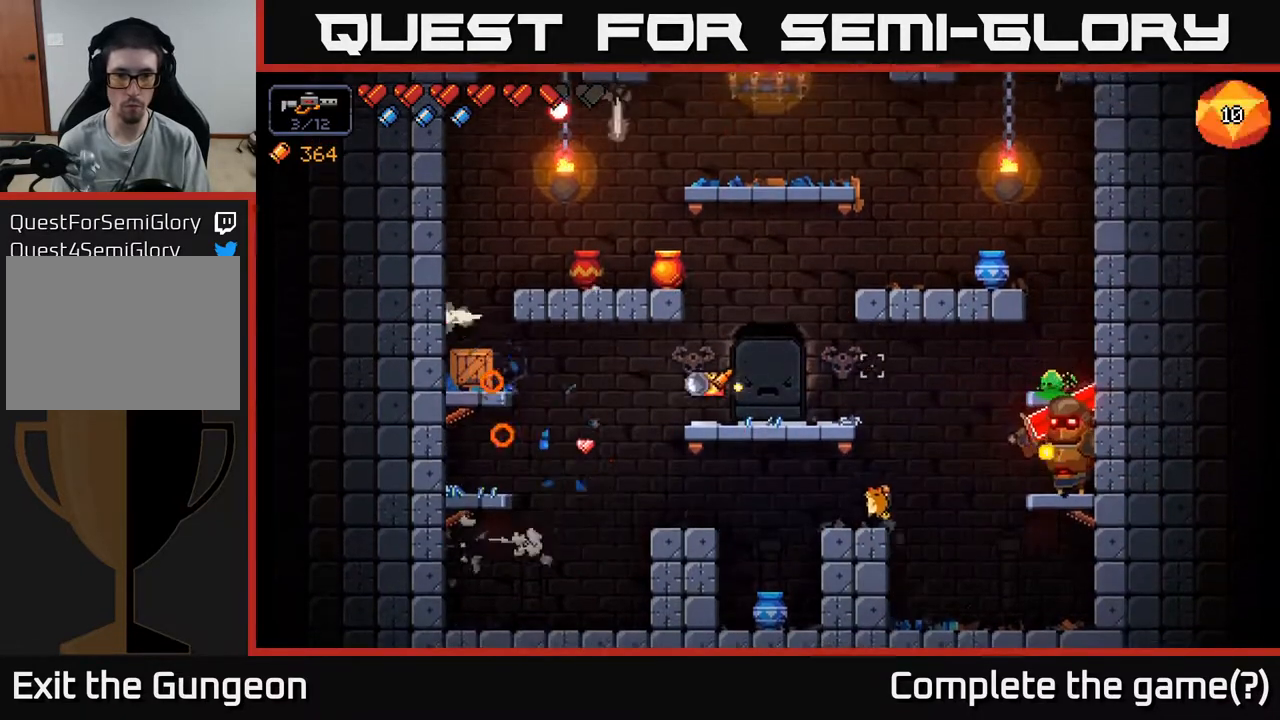
{"buttons": ["R2"], "left_stick": "center", "right_stick": "right", "events": [[117, "left_stick", "center"]]}
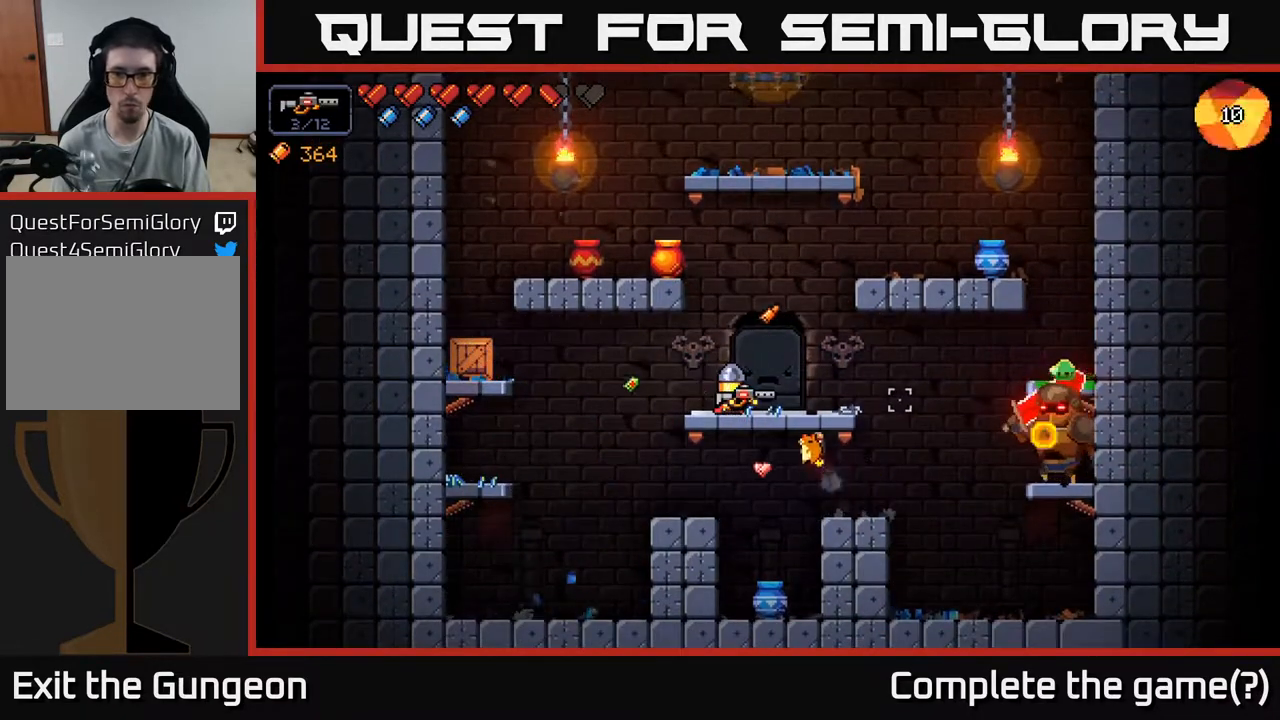
{"buttons": ["R2"], "left_stick": "center", "right_stick": "right", "events": []}
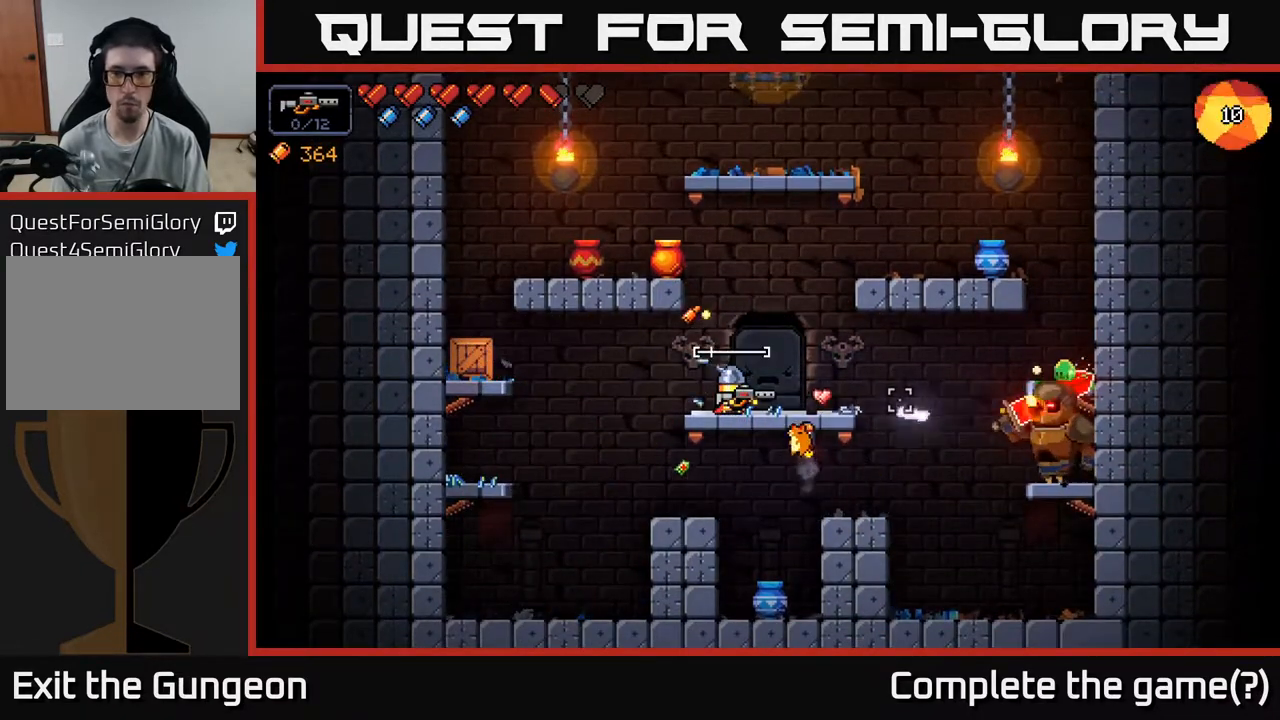
{"buttons": ["R2"], "left_stick": "right", "right_stick": "right", "events": [[283, "left_stick", "right"]]}
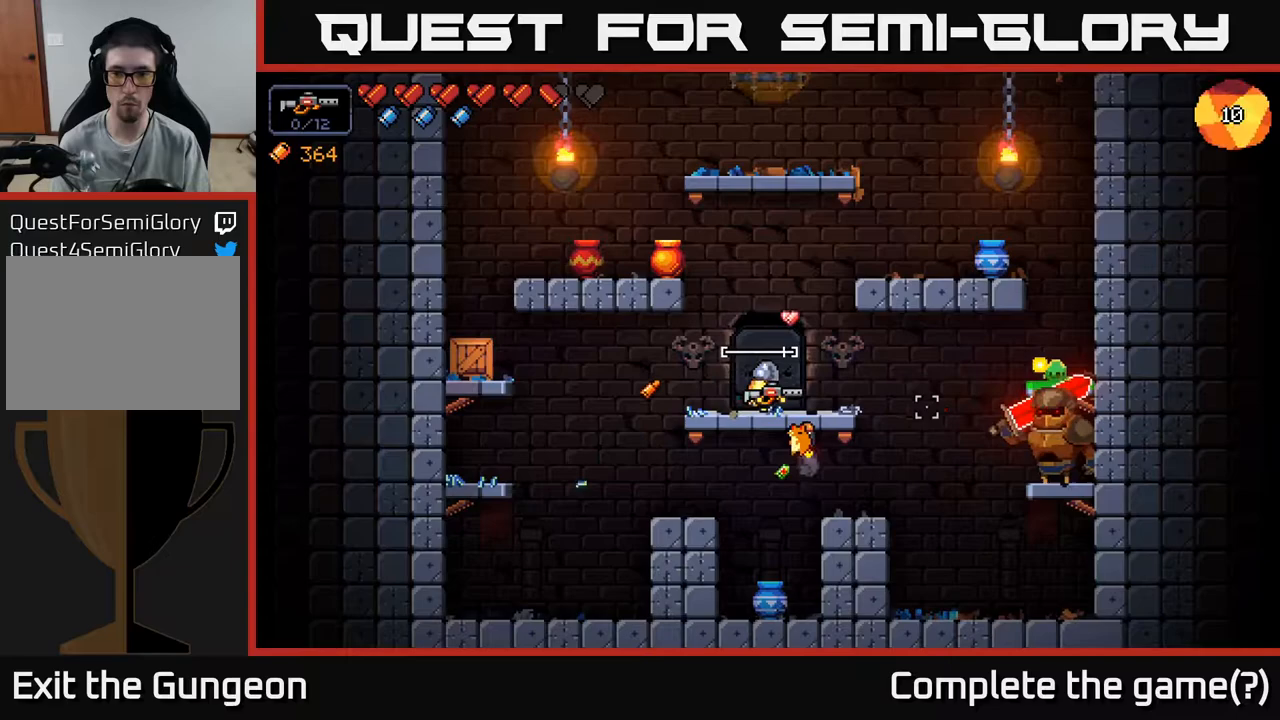
{"buttons": ["R2"], "left_stick": "center", "right_stick": "right", "events": [[83, "left_stick", "center"]]}
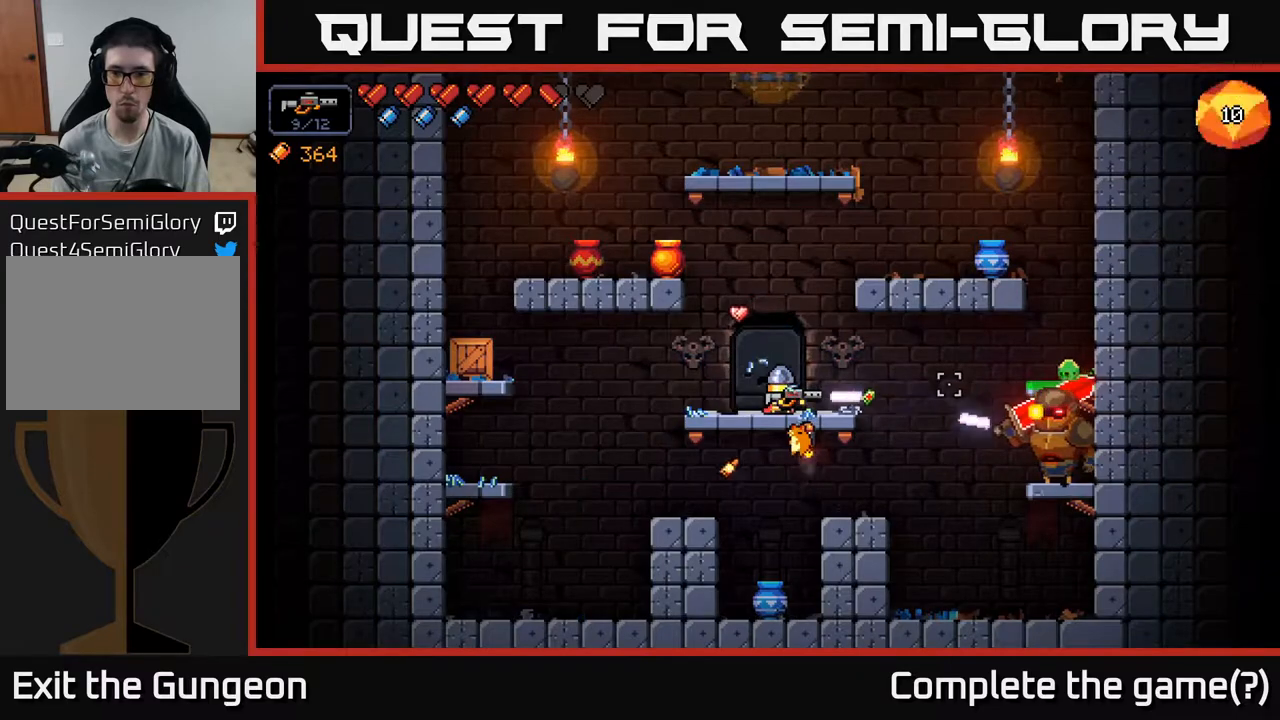
{"buttons": ["R2"], "left_stick": "center", "right_stick": "right", "events": []}
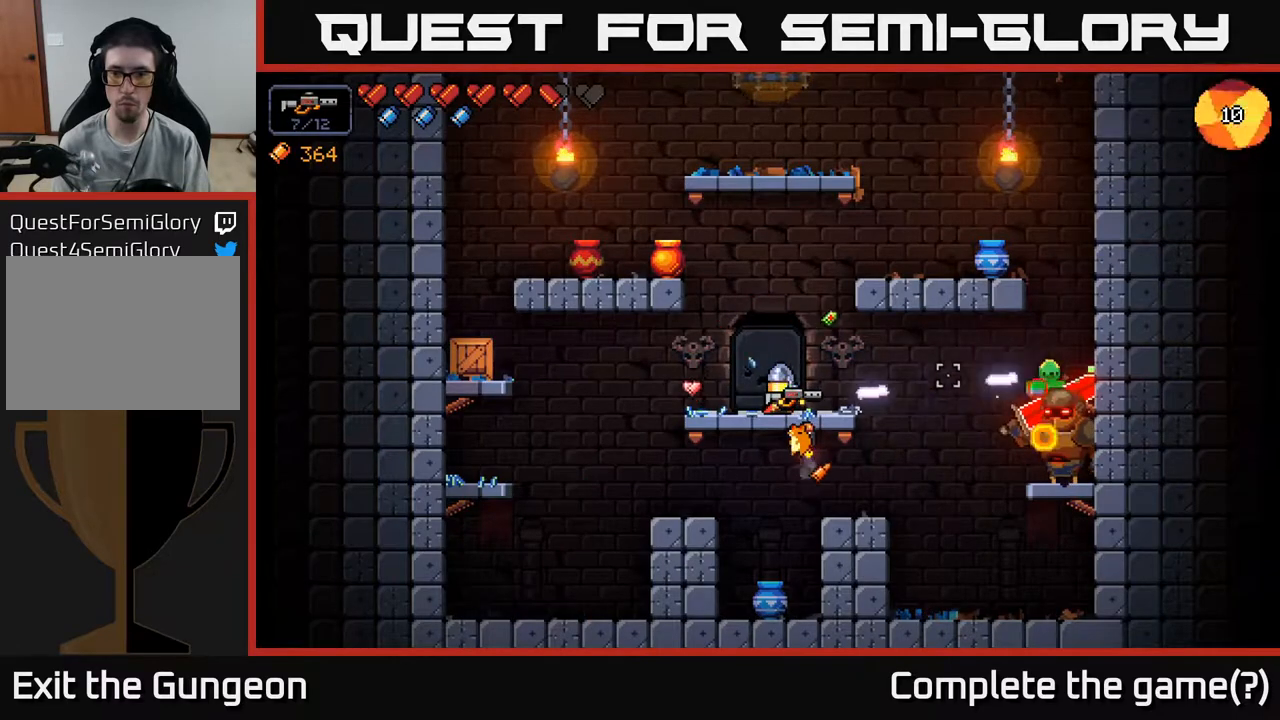
{"buttons": ["R2"], "left_stick": "left", "right_stick": "right", "events": [[483, "left_stick", "left"]]}
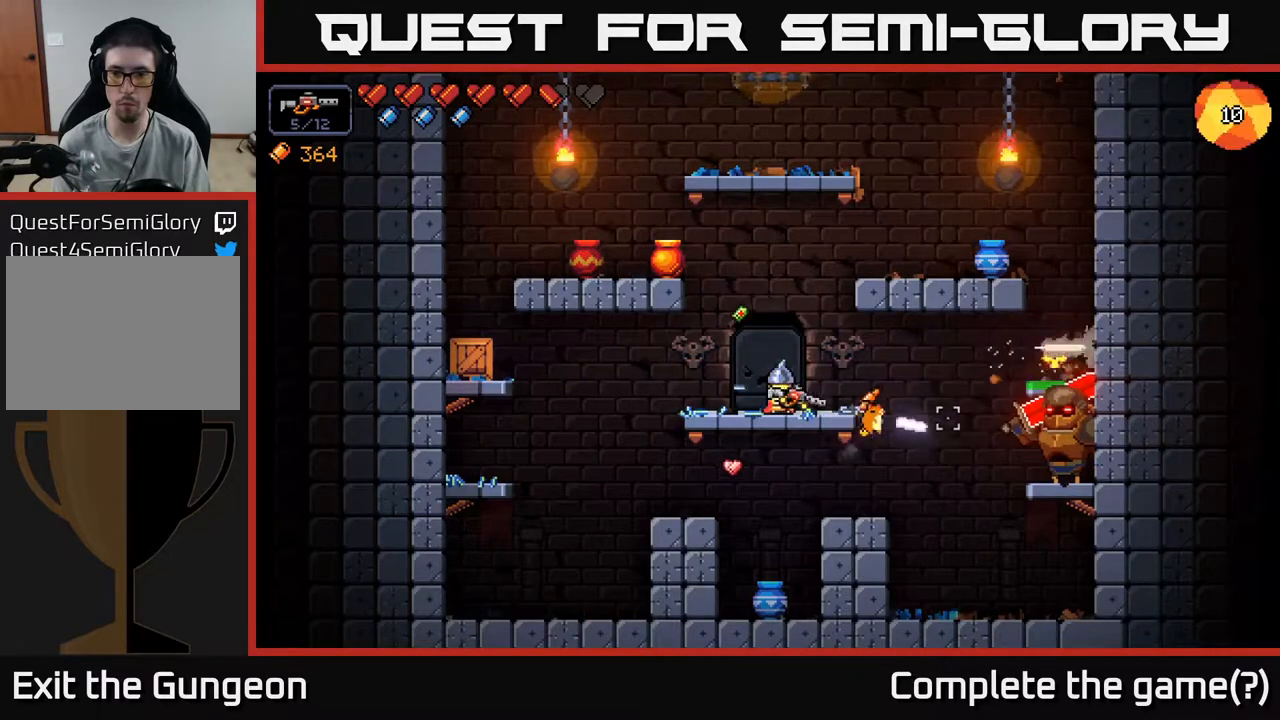
{"buttons": ["R2"], "left_stick": "center", "right_stick": "right", "events": [[167, "left_stick", "center"], [267, "left_stick", "left"], [483, "left_stick", "center"]]}
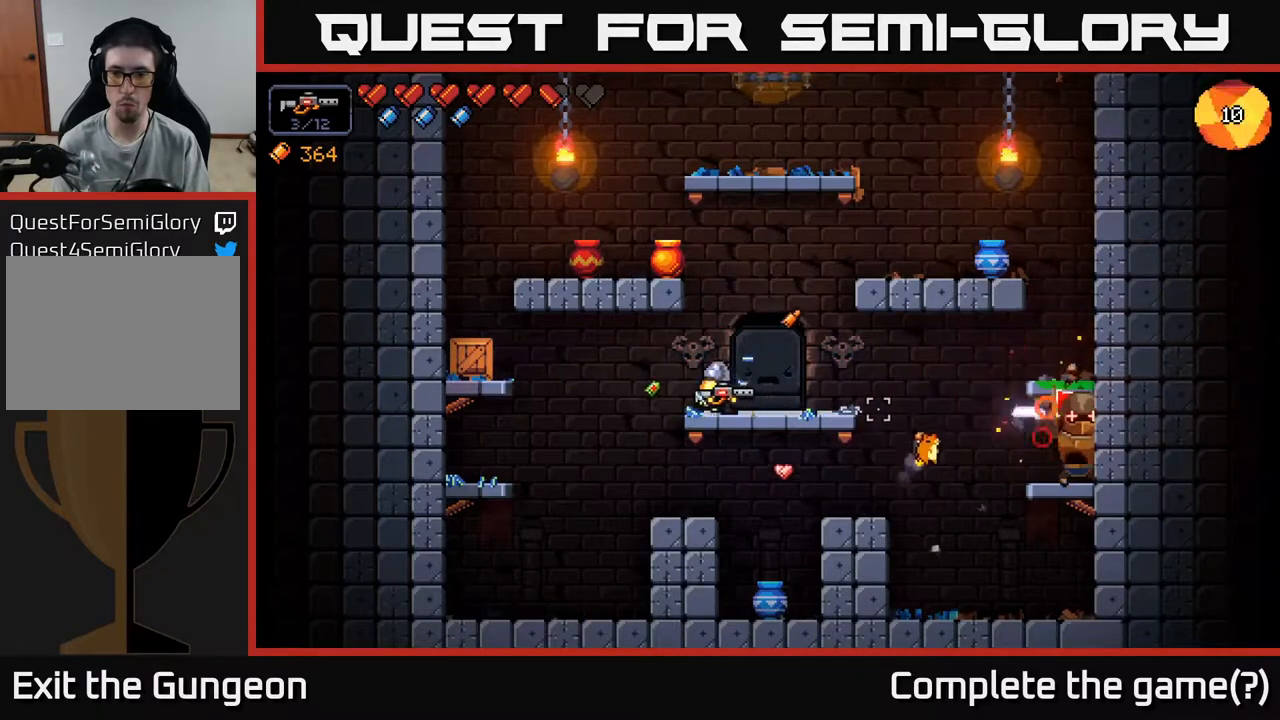
{"buttons": ["R2"], "left_stick": "center", "right_stick": "right", "events": []}
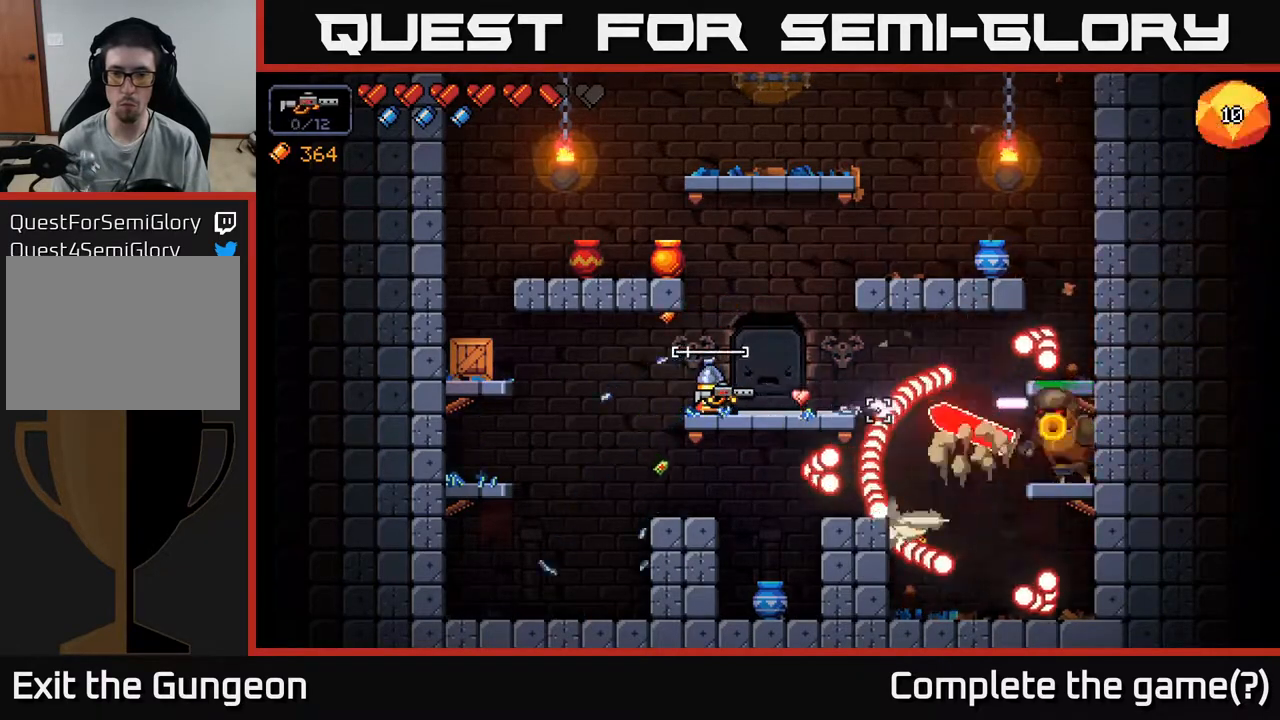
{"buttons": ["R2"], "left_stick": "left", "right_stick": "right", "events": [[50, "left_stick", "right"], [83, "A", "down"], [250, "A", "up"], [500, "left_stick", "left"]]}
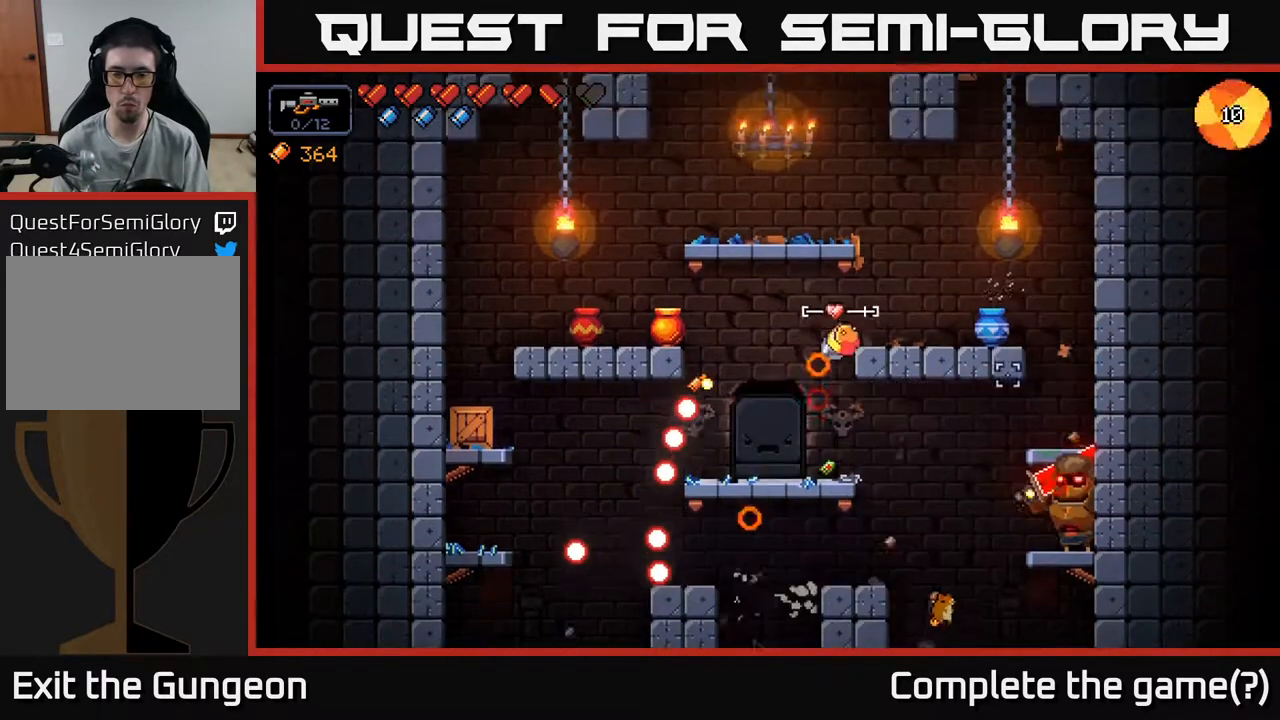
{"buttons": ["R2"], "left_stick": "center", "right_stick": "right", "events": [[183, "left_stick", "center"]]}
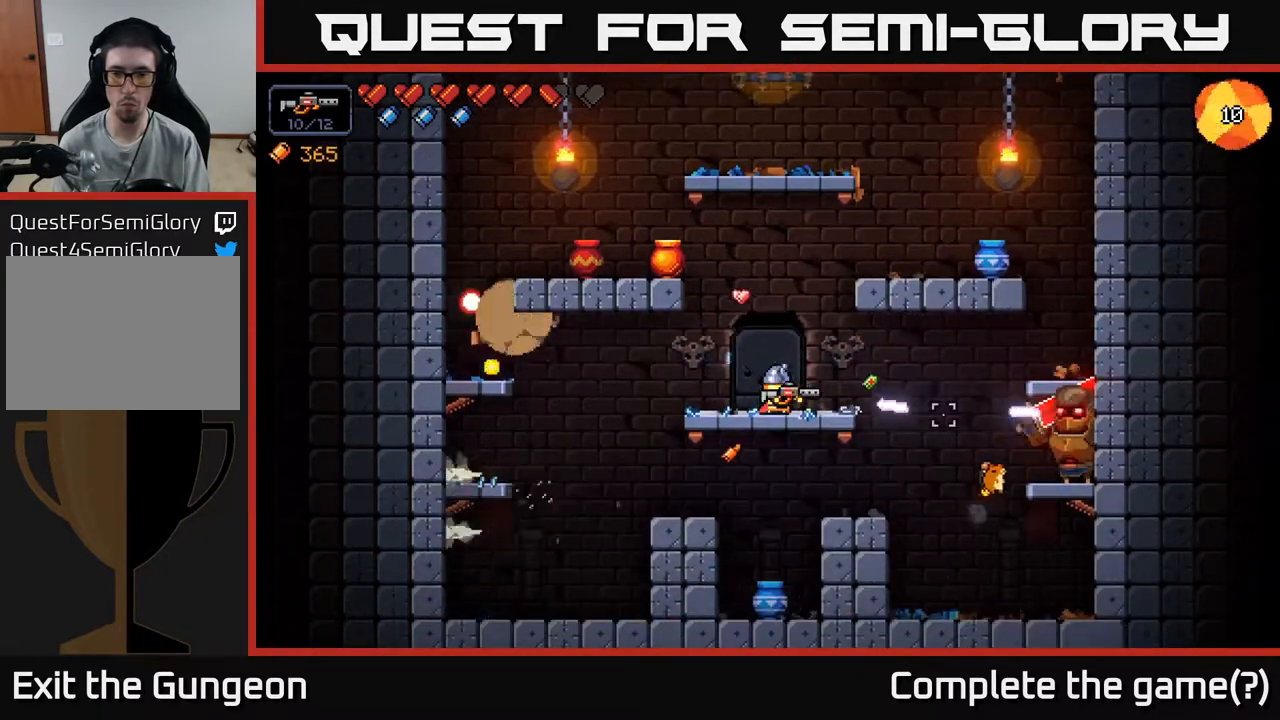
{"buttons": ["R2"], "left_stick": "center", "right_stick": "right", "events": []}
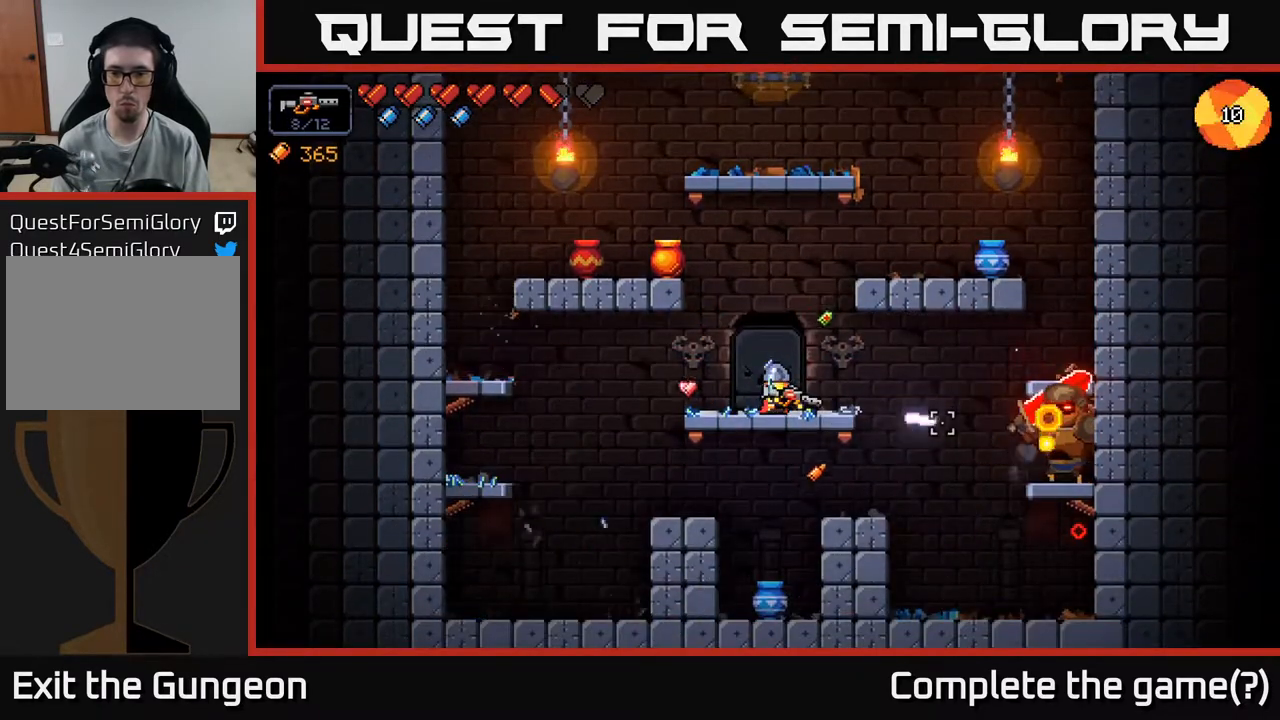
{"buttons": ["R2"], "left_stick": "center", "right_stick": "right", "events": []}
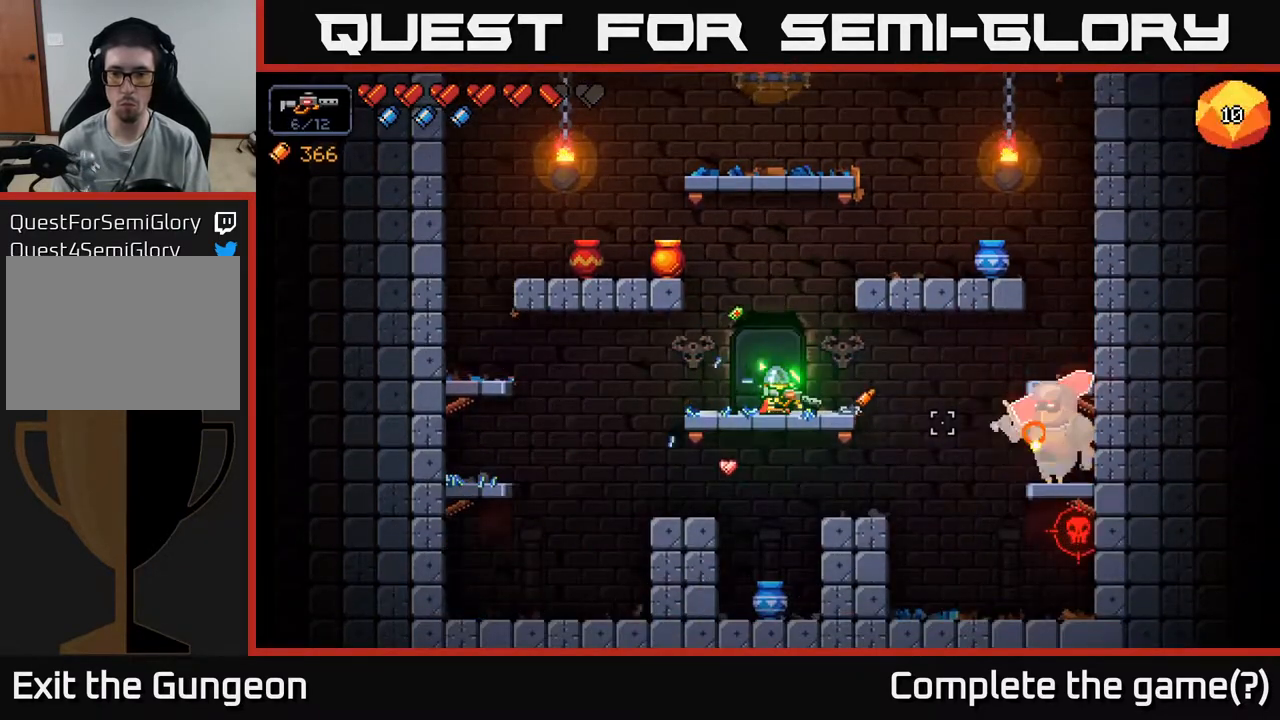
{"buttons": ["R2"], "left_stick": "center", "right_stick": "right", "events": []}
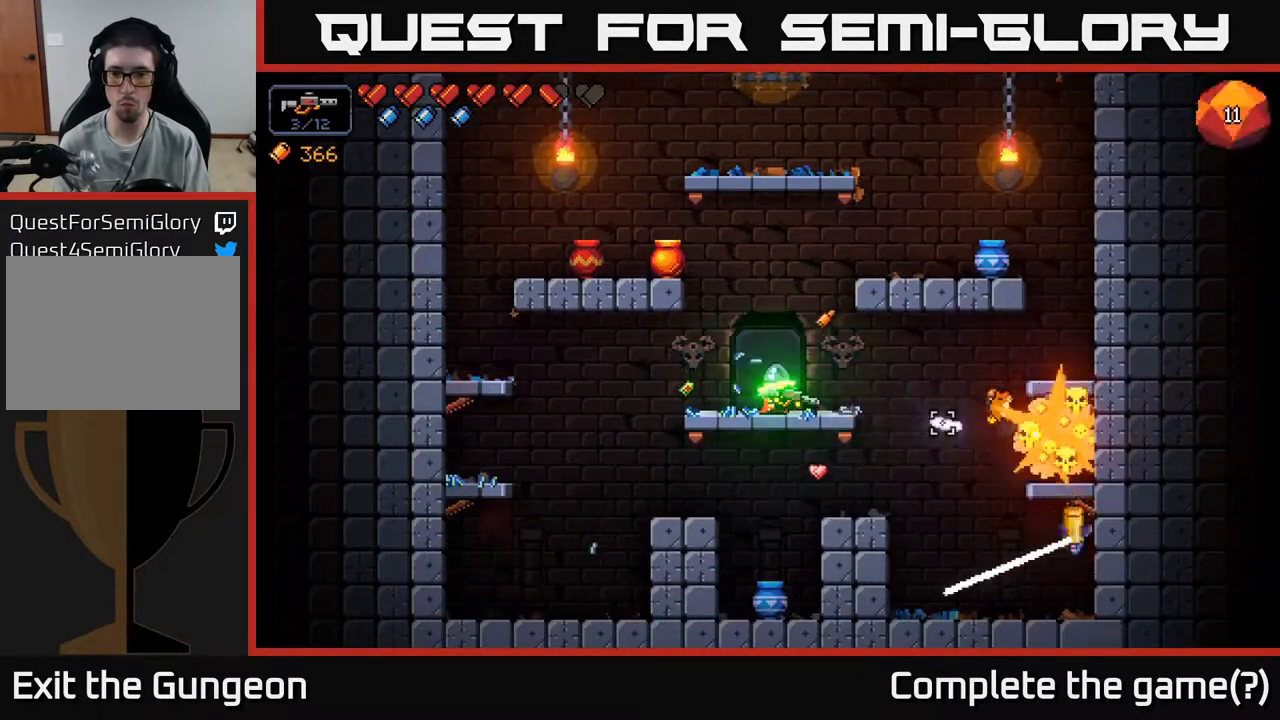
{"buttons": [], "left_stick": "center", "right_stick": "right", "events": [[283, "left_stick", "left"], [300, "R2", "up"], [500, "left_stick", "center"]]}